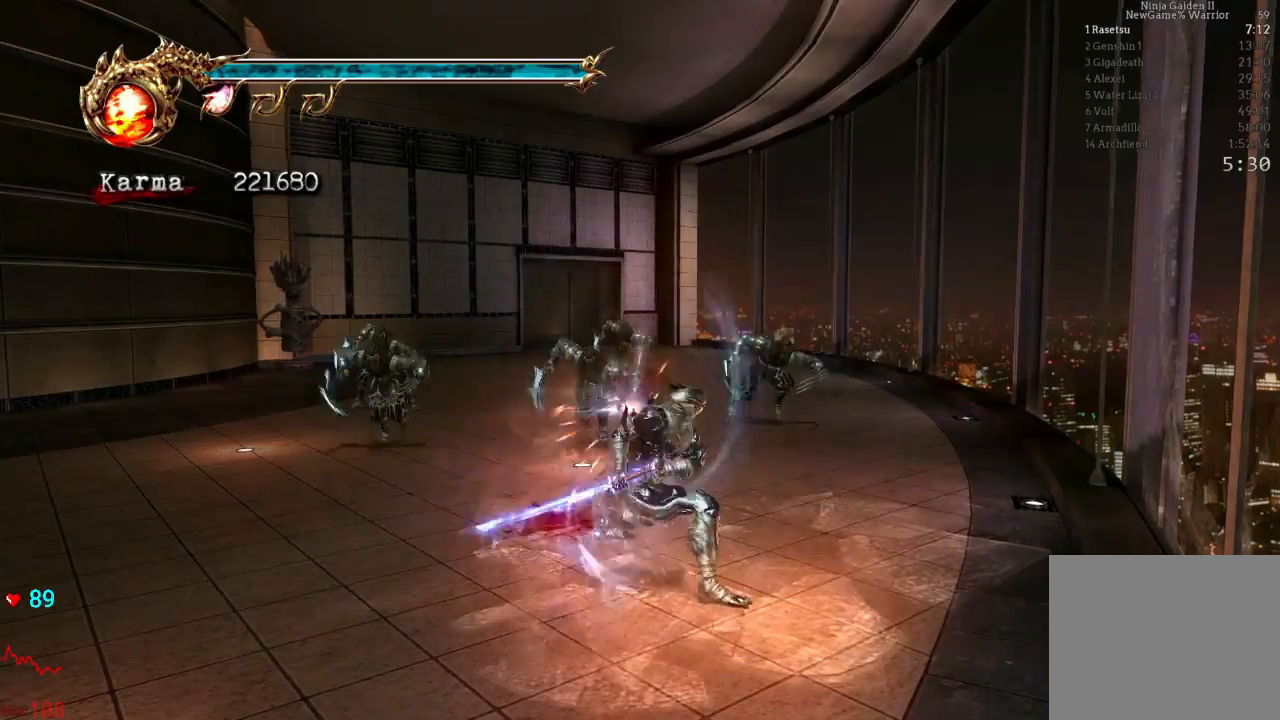
Gameplay with a controller (Xbox layout); each line is a JSON object with the inputs held at the frame after it (dt_ms = milliseconds from this image to that frame). "events" lists button and stick changes between this image and that frame as [ms after this image, input, new state], when the widget could be followed in between. Not read: L3 R3 START.
{"dt_ms": 500, "buttons": [], "left_stick": "center", "right_stick": "center", "events": [[317, "Y", "up"]]}
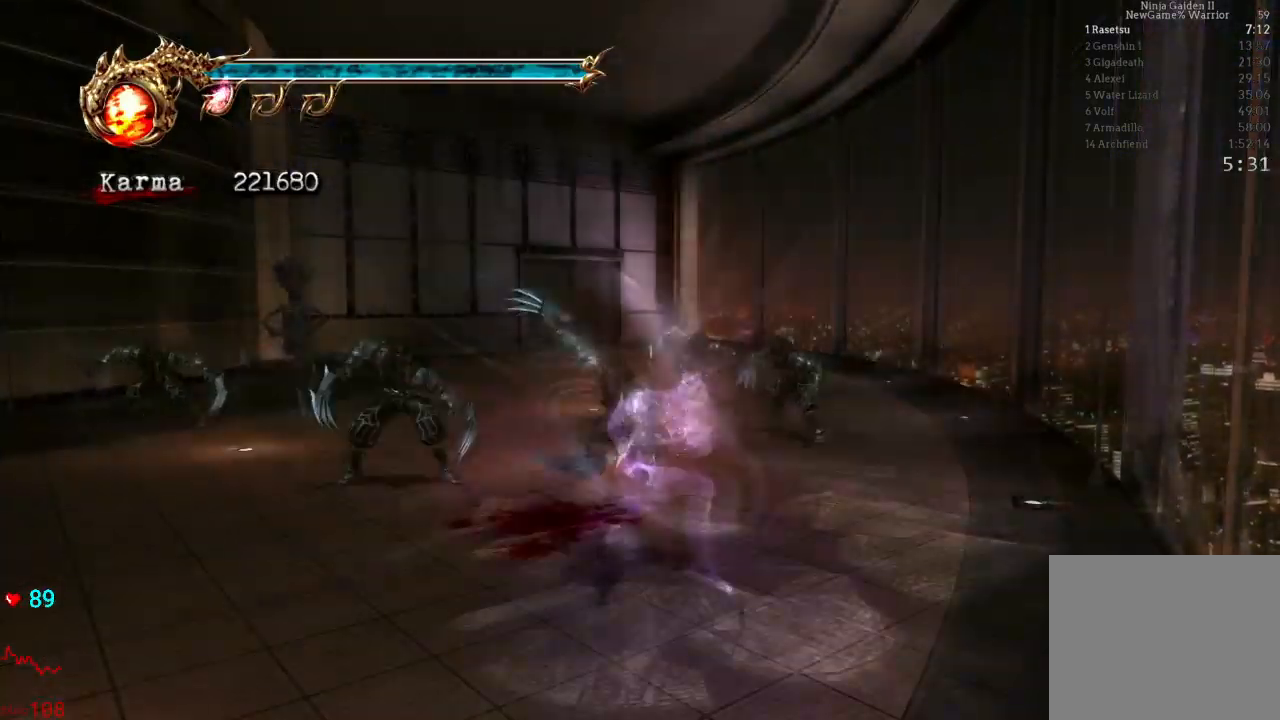
{"dt_ms": 500, "buttons": [], "left_stick": "center", "right_stick": "center"}
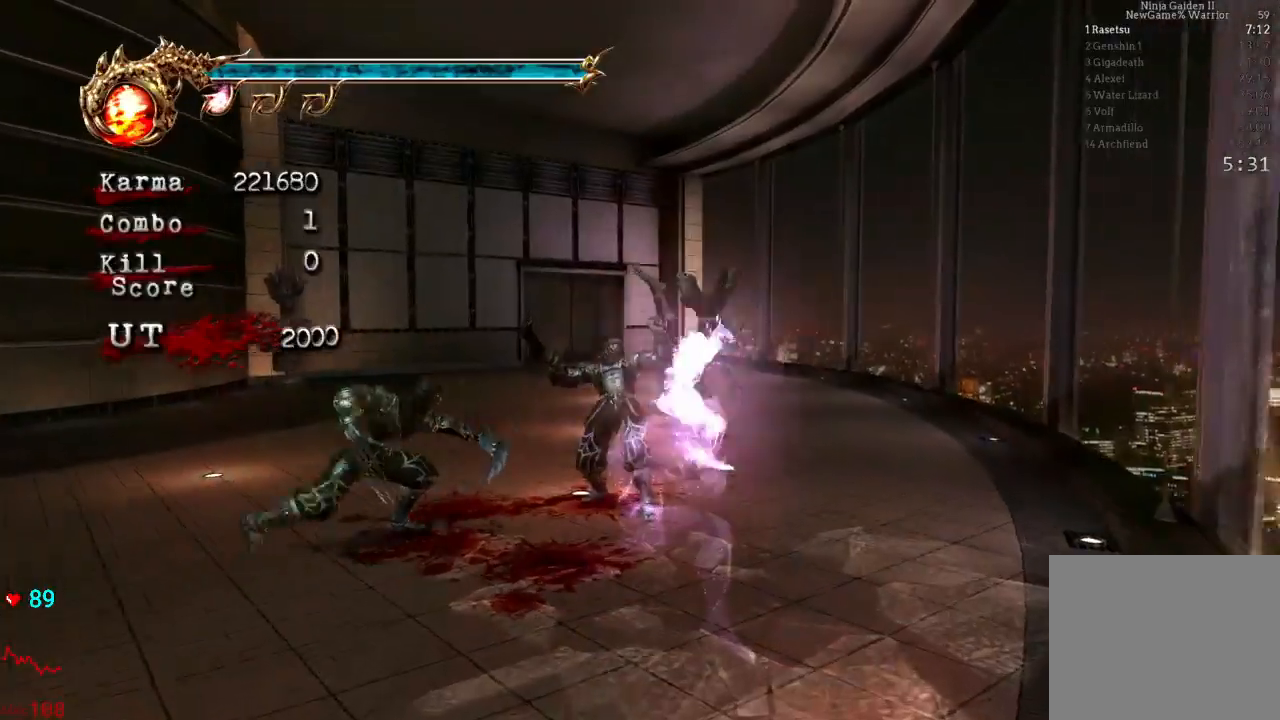
{"dt_ms": 500, "buttons": [], "left_stick": "down-left", "right_stick": "center"}
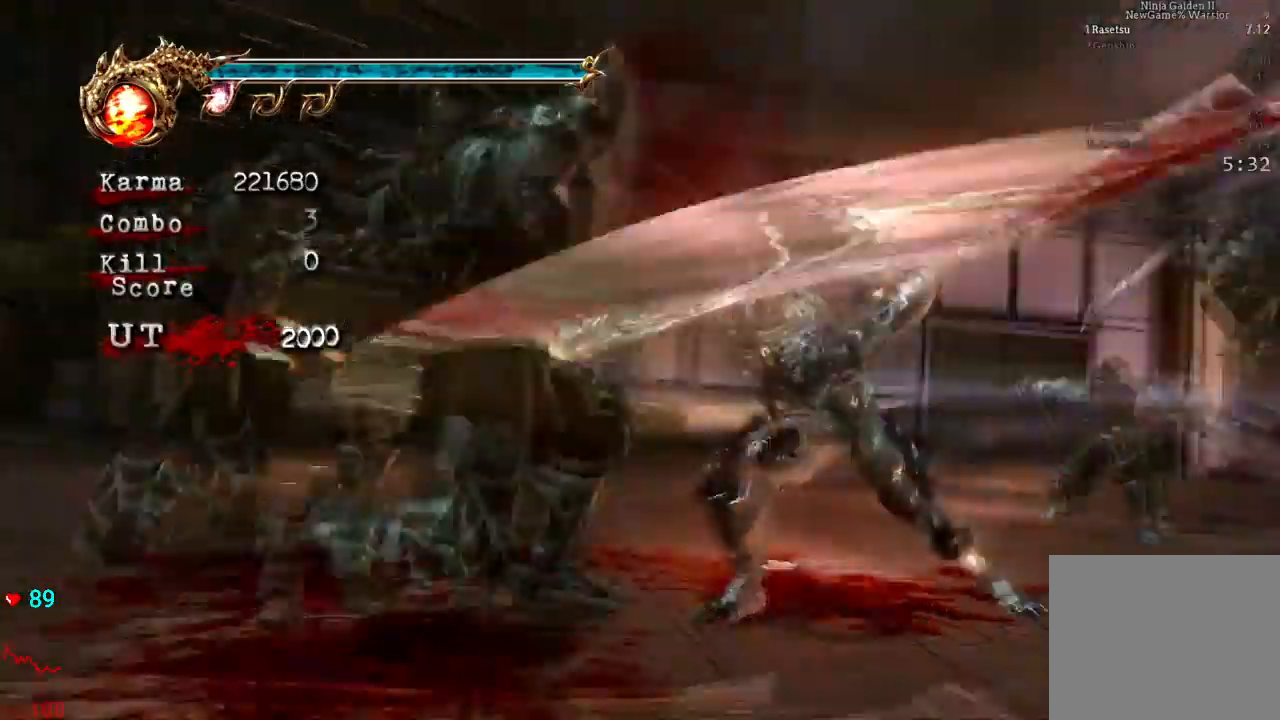
{"dt_ms": 1000, "buttons": ["DPAD_UP"], "left_stick": "up-left", "right_stick": "center"}
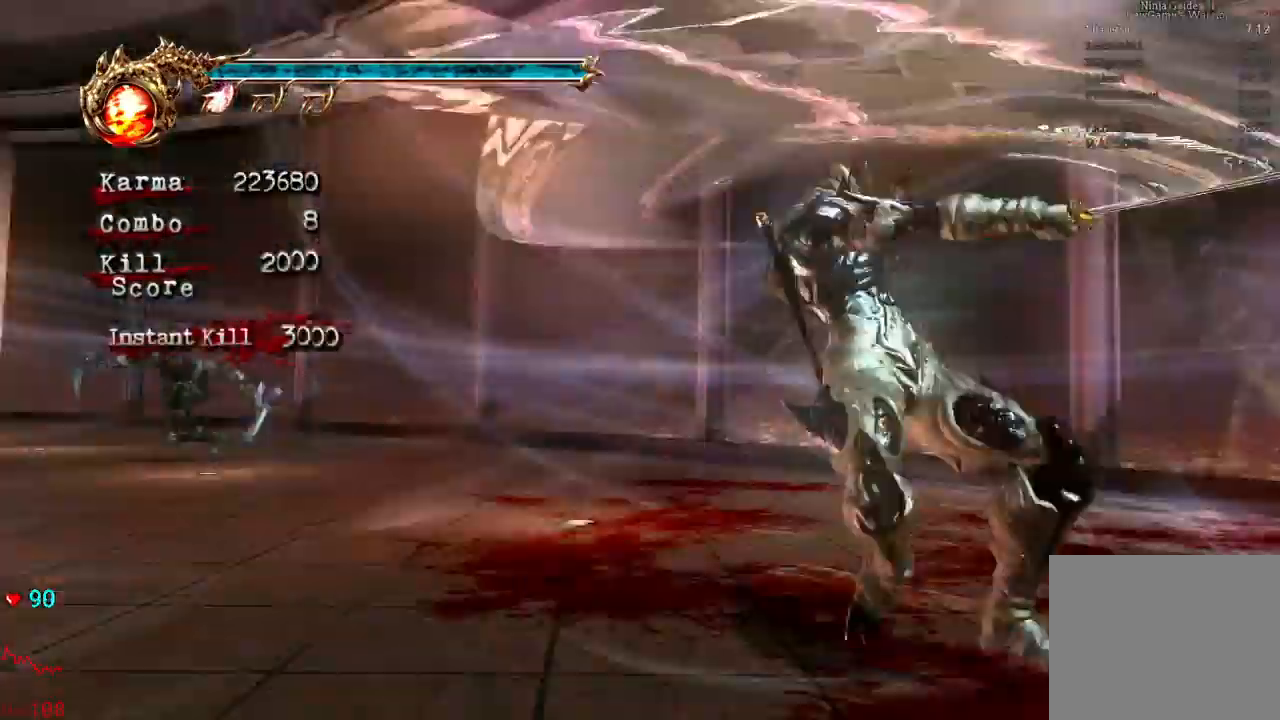
{"dt_ms": 500, "buttons": [], "left_stick": "center", "right_stick": "center", "events": [[33, "DPAD_UP", "up"], [350, "left_stick", "center"]]}
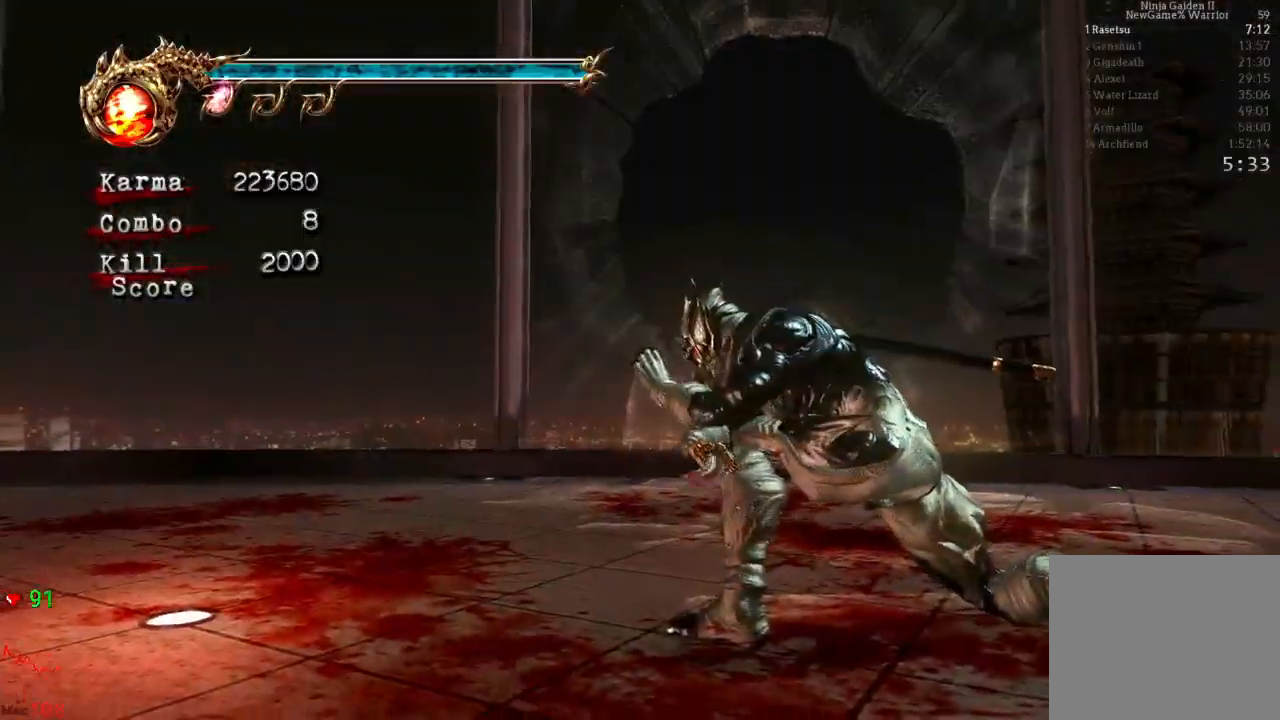
{"dt_ms": 500, "buttons": ["L2"], "left_stick": "left", "right_stick": "center", "events": [[50, "DPAD_UP", "down"], [183, "DPAD_UP", "up"], [400, "left_stick", "left"], [417, "L2", "down"]]}
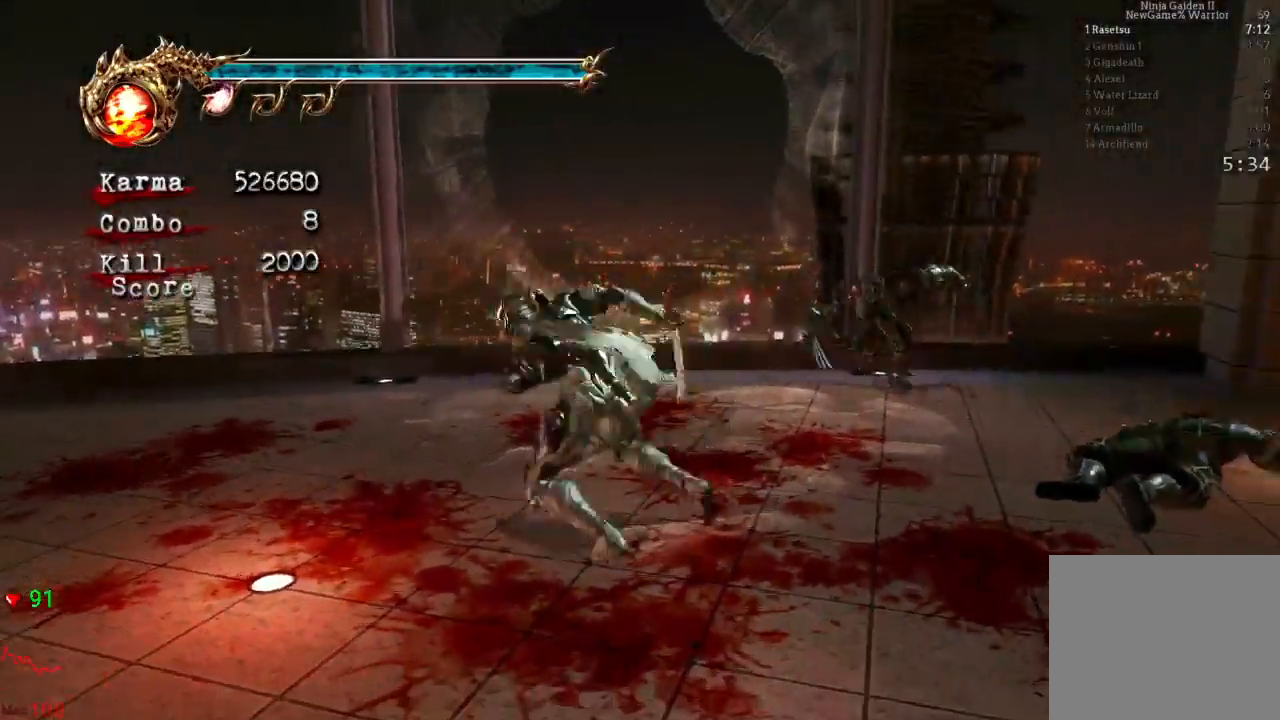
{"dt_ms": 500, "buttons": ["L2"], "left_stick": "center", "right_stick": "center", "events": [[183, "A", "down"], [400, "A", "up"], [483, "left_stick", "center"]]}
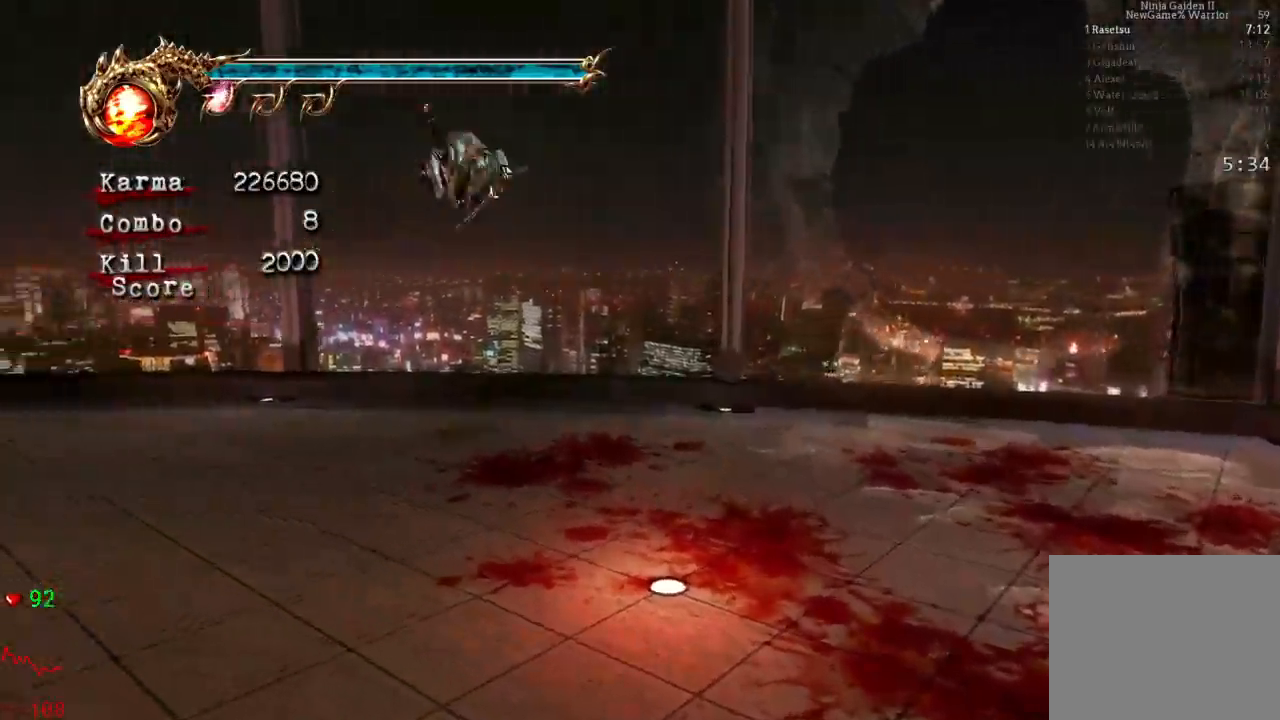
{"dt_ms": 1000, "buttons": ["L2"], "left_stick": "center", "right_stick": "center"}
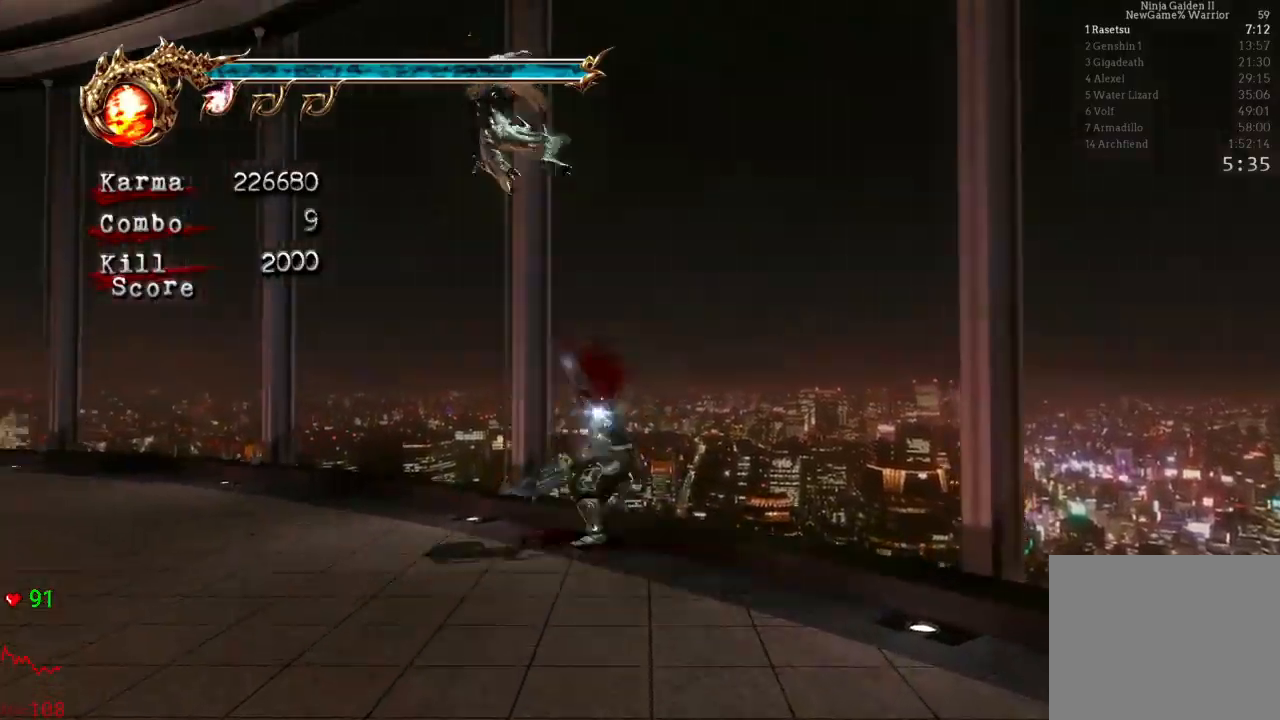
{"dt_ms": 500, "buttons": ["Y"], "left_stick": "center", "right_stick": "center", "events": [[267, "Y", "down"], [283, "L2", "up"]]}
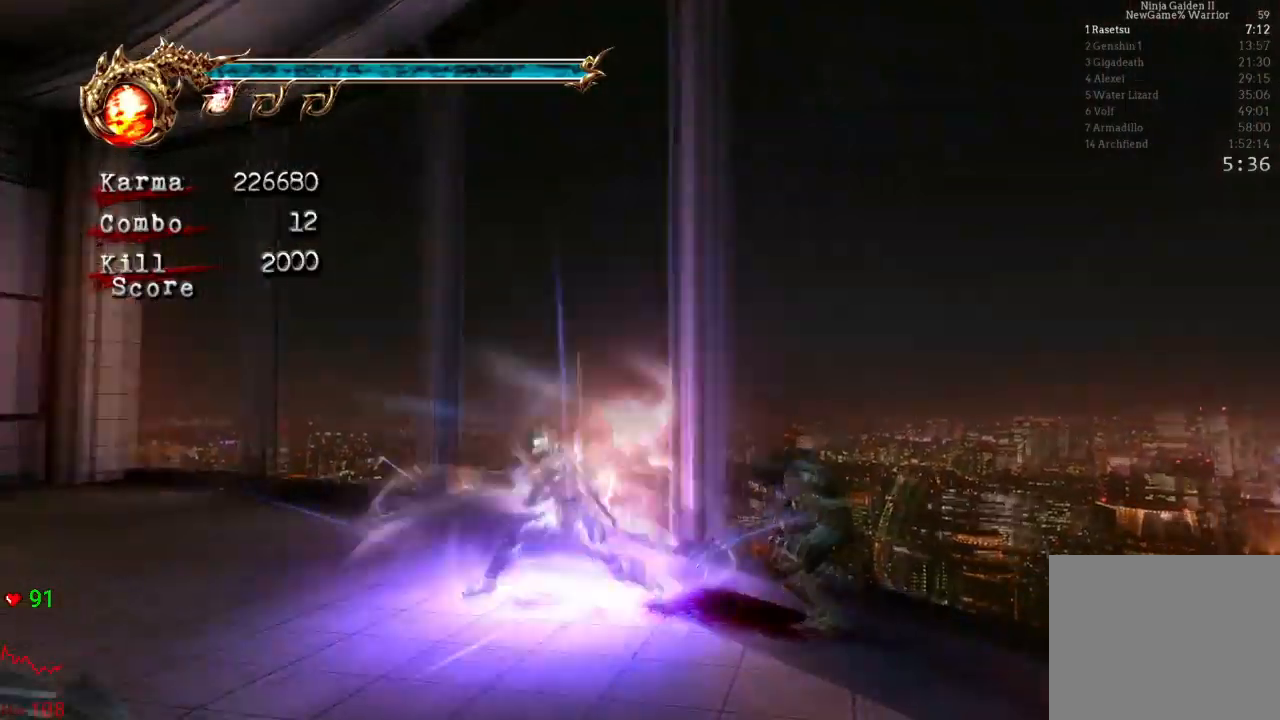
{"dt_ms": 500, "buttons": ["Y"], "left_stick": "center", "right_stick": "center", "events": []}
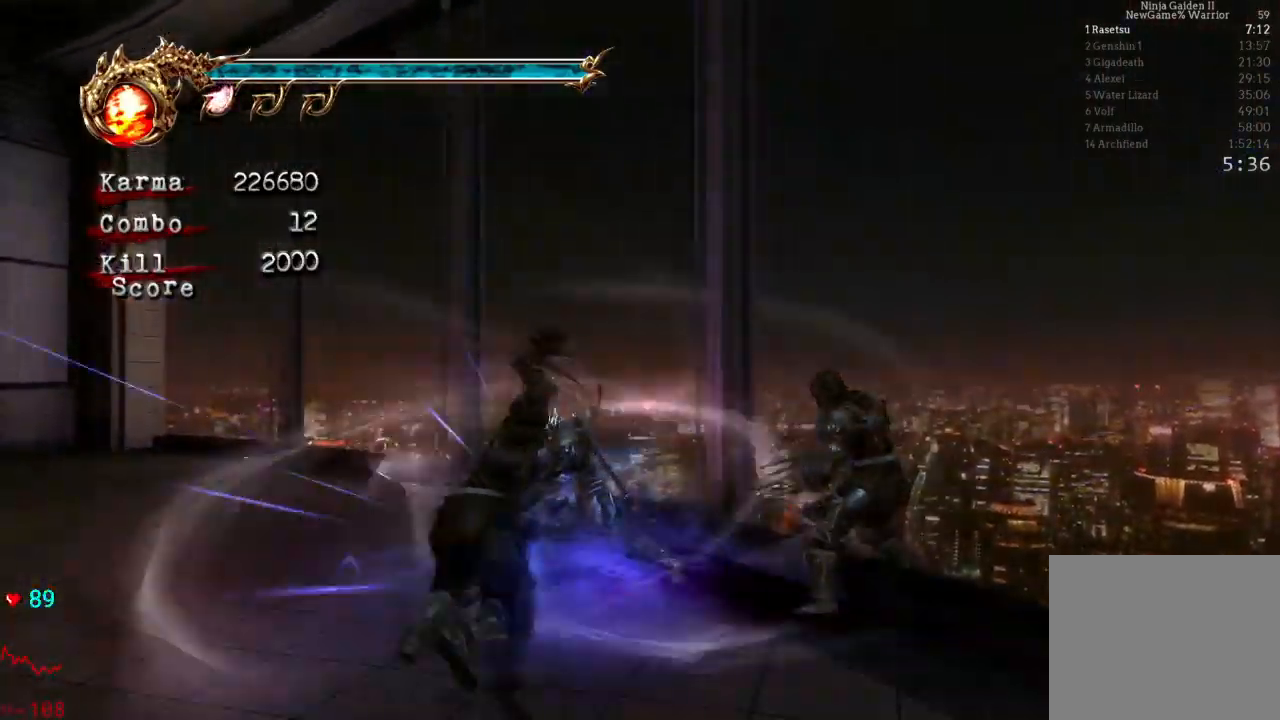
{"dt_ms": 500, "buttons": [], "left_stick": "center", "right_stick": "center", "events": [[133, "Y", "up"]]}
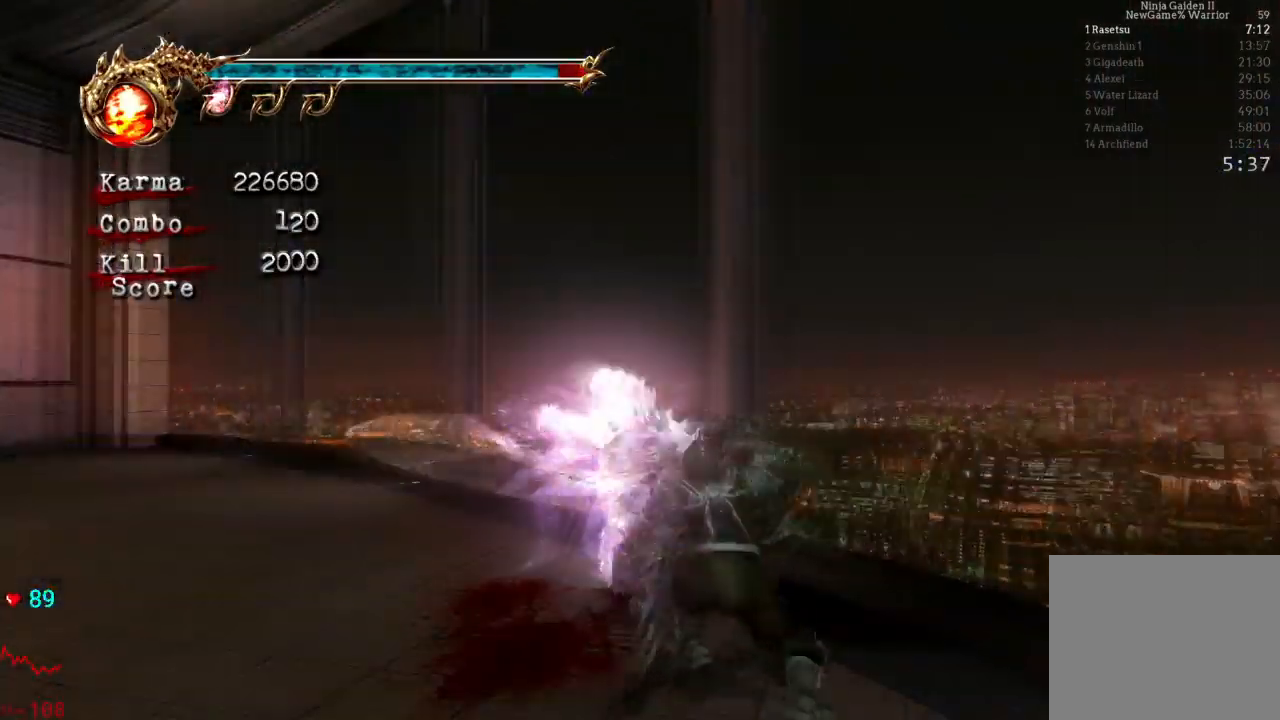
{"dt_ms": 500, "buttons": [], "left_stick": "center", "right_stick": "center"}
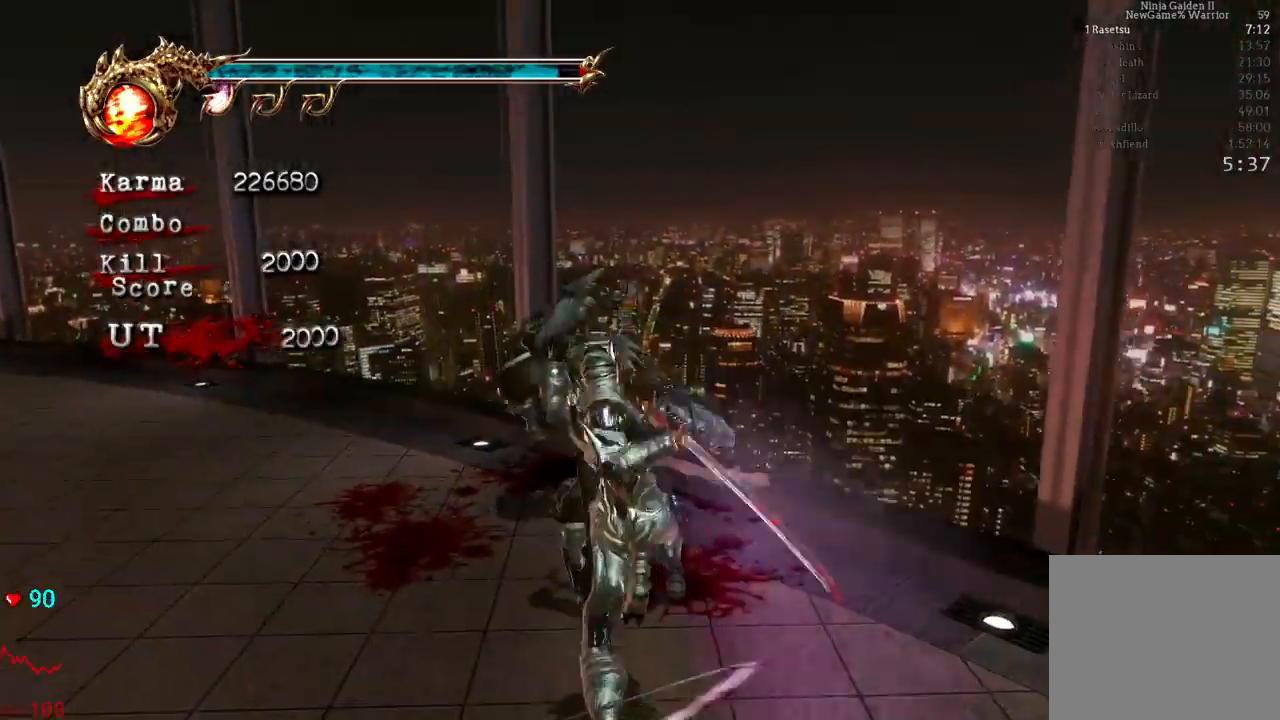
{"dt_ms": 500, "buttons": [], "left_stick": "up-left", "right_stick": "center", "events": [[17, "left_stick", "up"], [483, "left_stick", "up-left"]]}
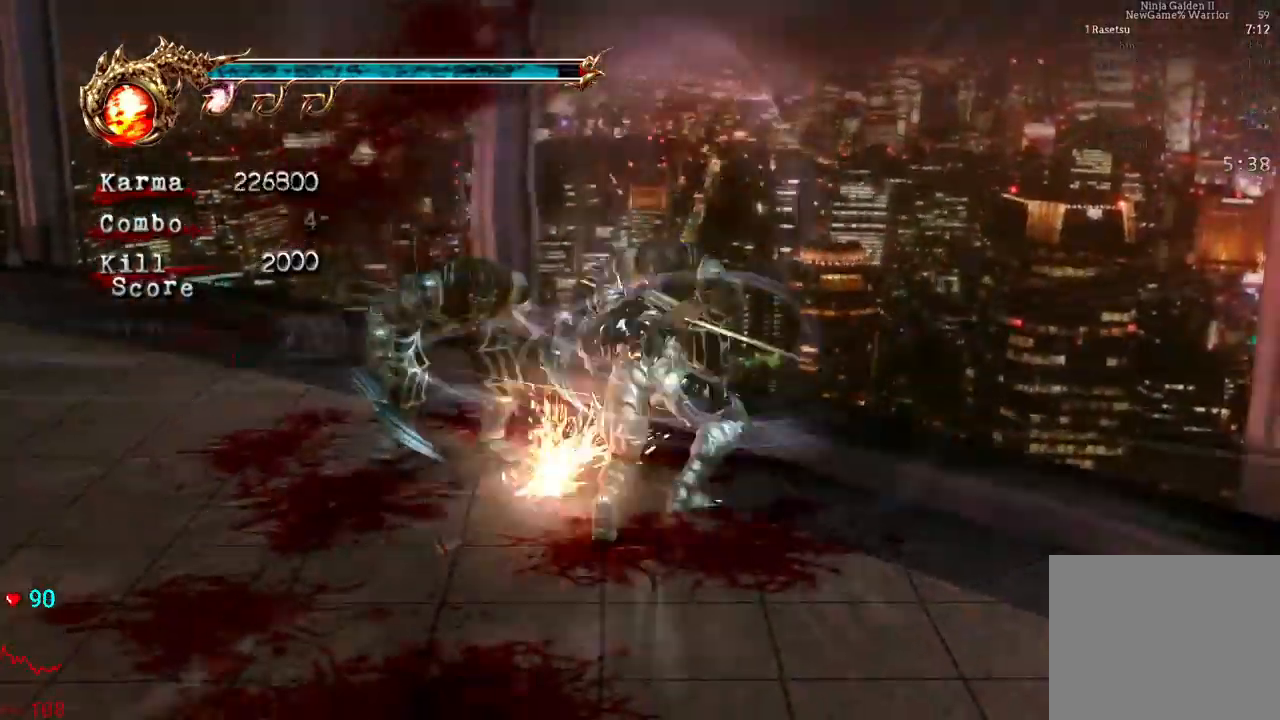
{"dt_ms": 500, "buttons": [], "left_stick": "up-left", "right_stick": "center"}
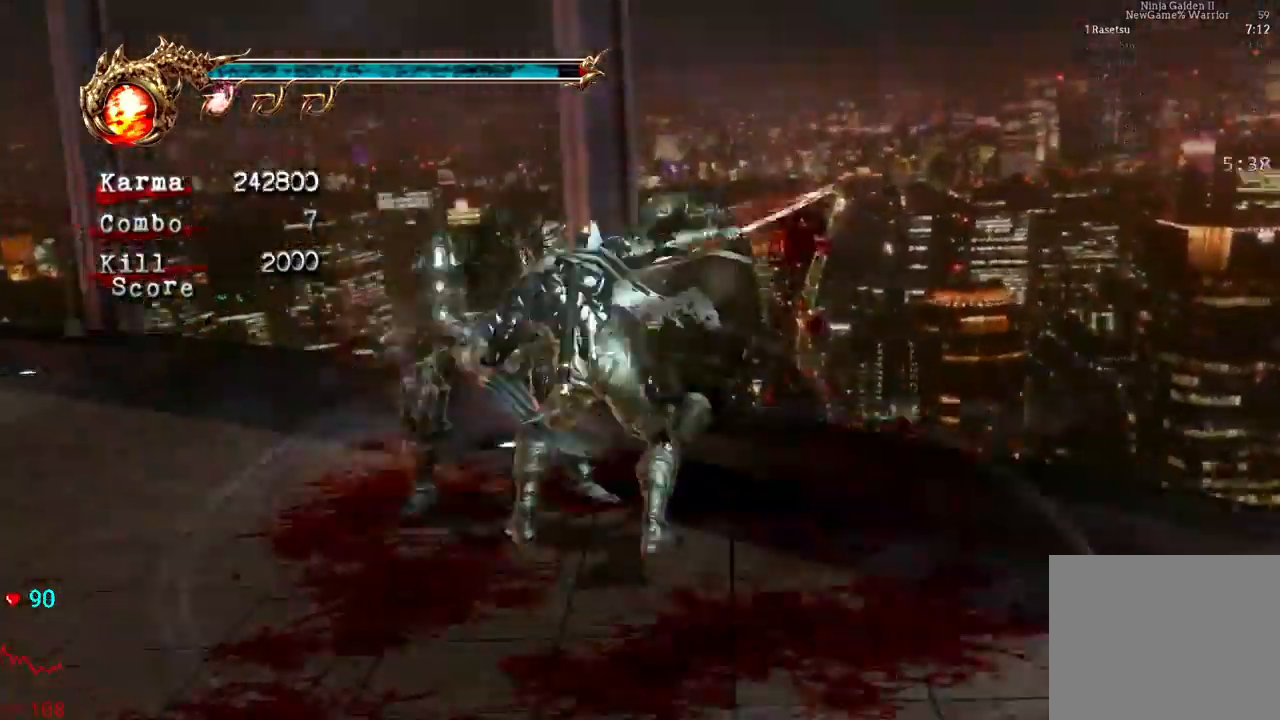
{"dt_ms": 500, "buttons": [], "left_stick": "up-left", "right_stick": "center", "events": []}
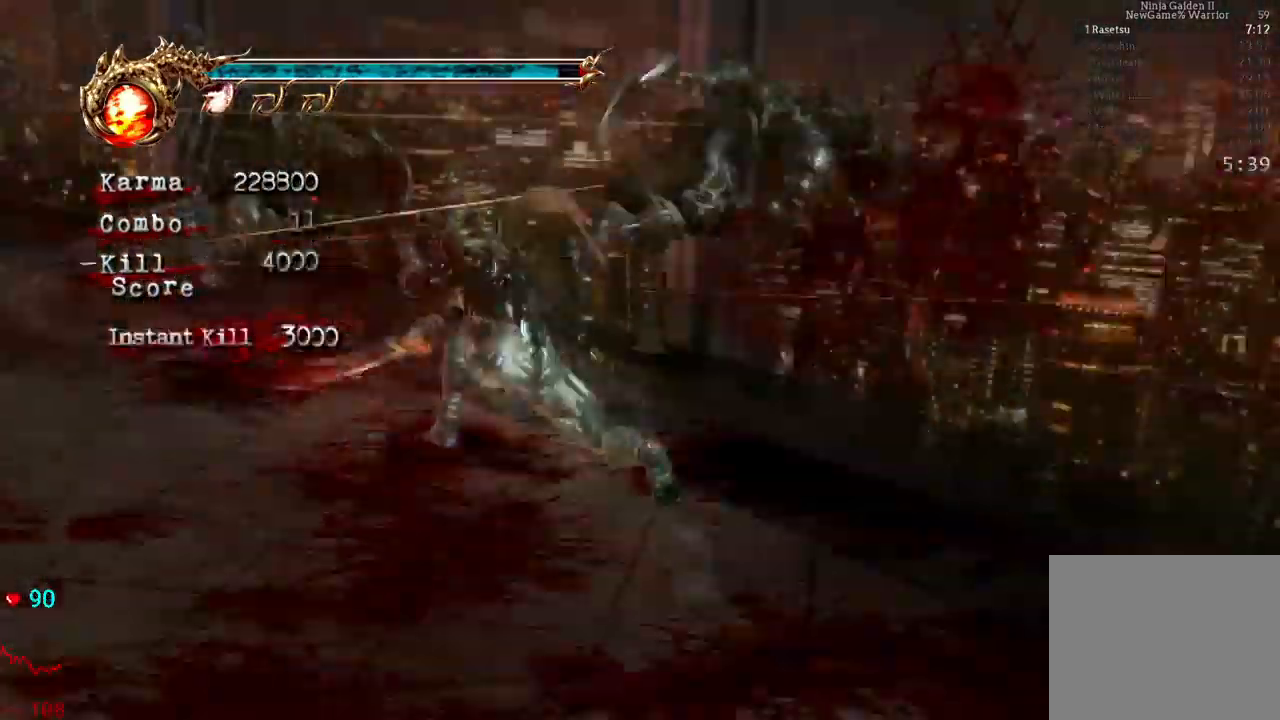
{"dt_ms": 500, "buttons": [], "left_stick": "center", "right_stick": "center", "events": [[267, "left_stick", "center"], [350, "DPAD_UP", "down"], [417, "DPAD_UP", "up"]]}
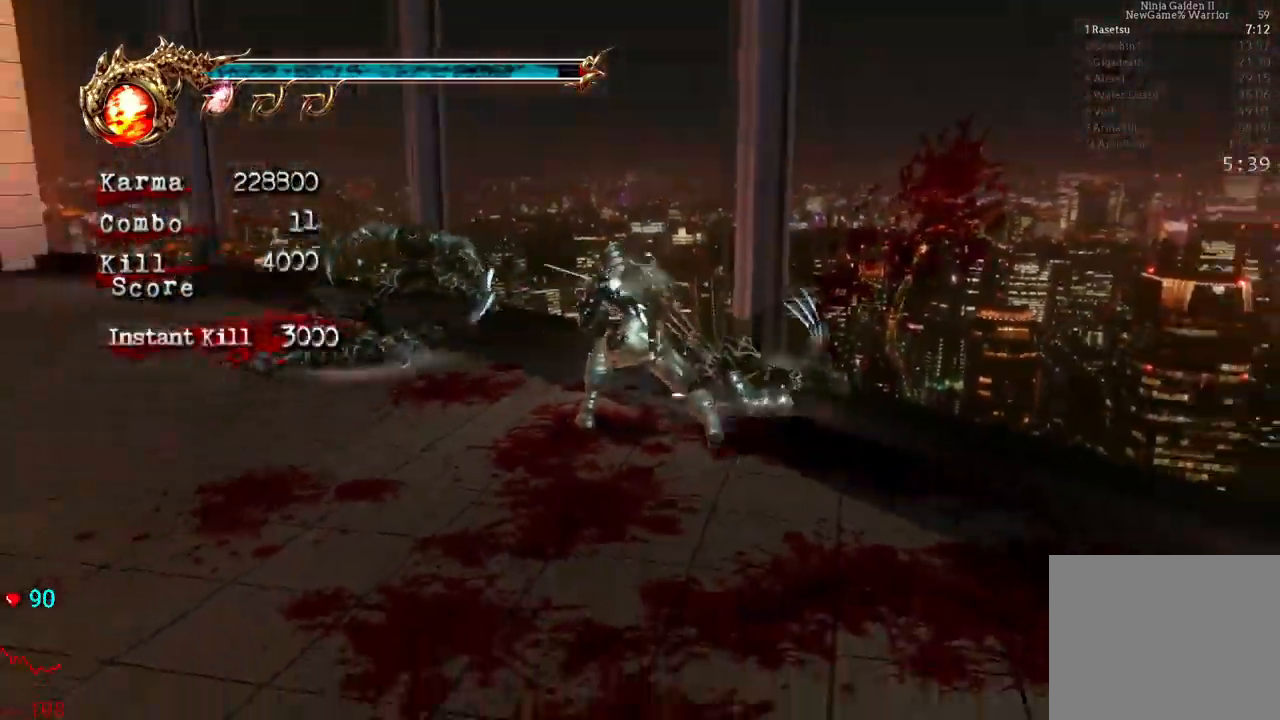
{"dt_ms": 500, "buttons": [], "left_stick": "up-left", "right_stick": "center", "events": [[33, "left_stick", "up-left"], [167, "A", "down"], [167, "X", "down"], [267, "A", "up"], [283, "X", "up"], [383, "Y", "down"], [483, "Y", "up"]]}
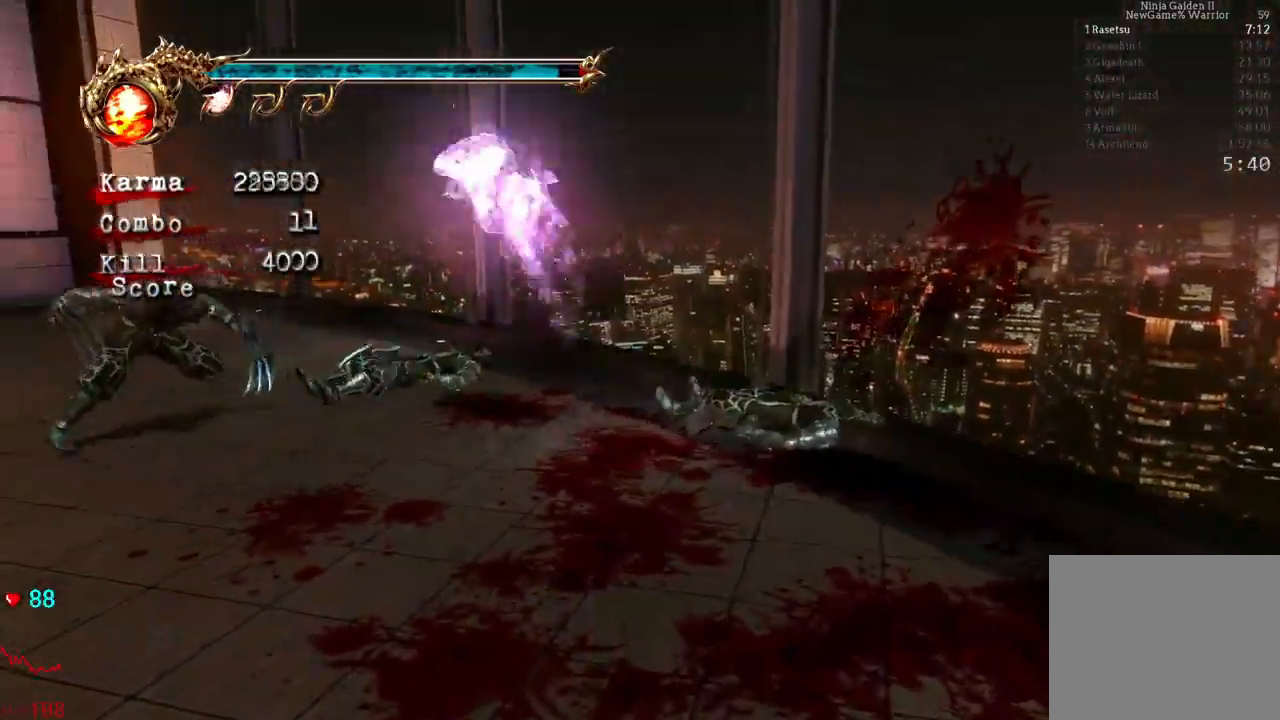
{"dt_ms": 500, "buttons": [], "left_stick": "center", "right_stick": "center"}
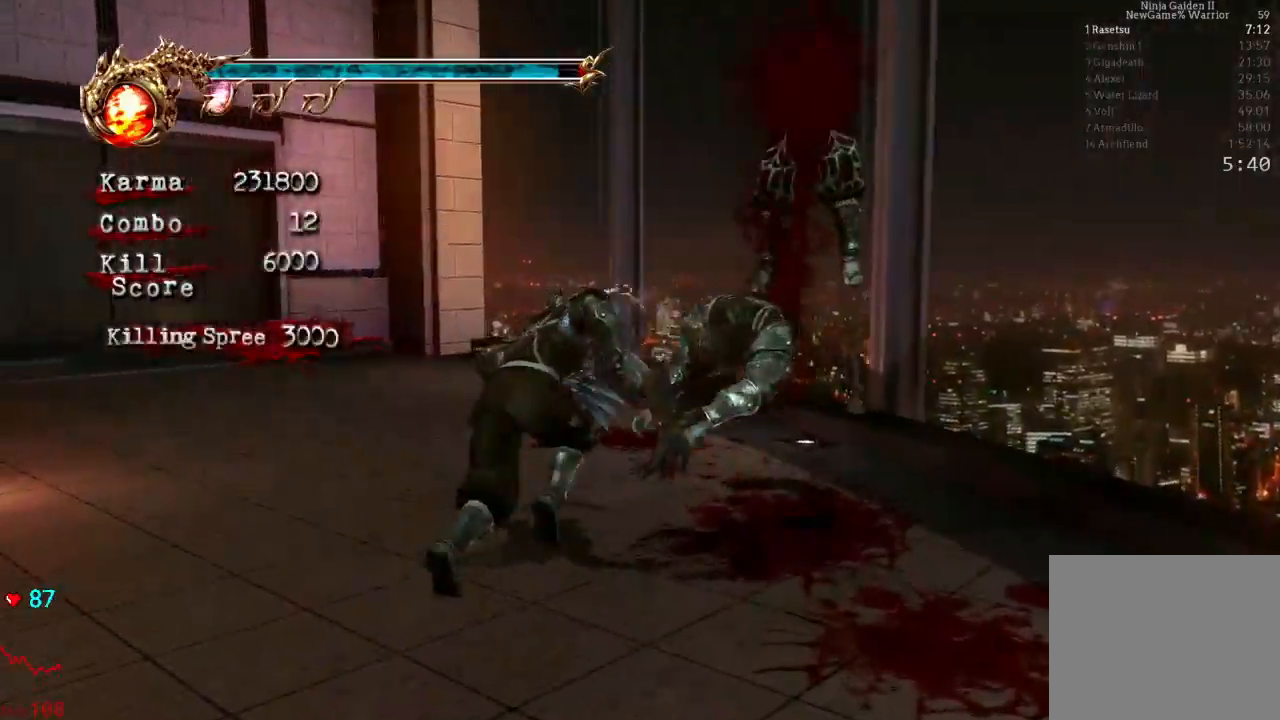
{"dt_ms": 500, "buttons": ["L2"], "left_stick": "center", "right_stick": "center", "events": [[483, "L2", "down"]]}
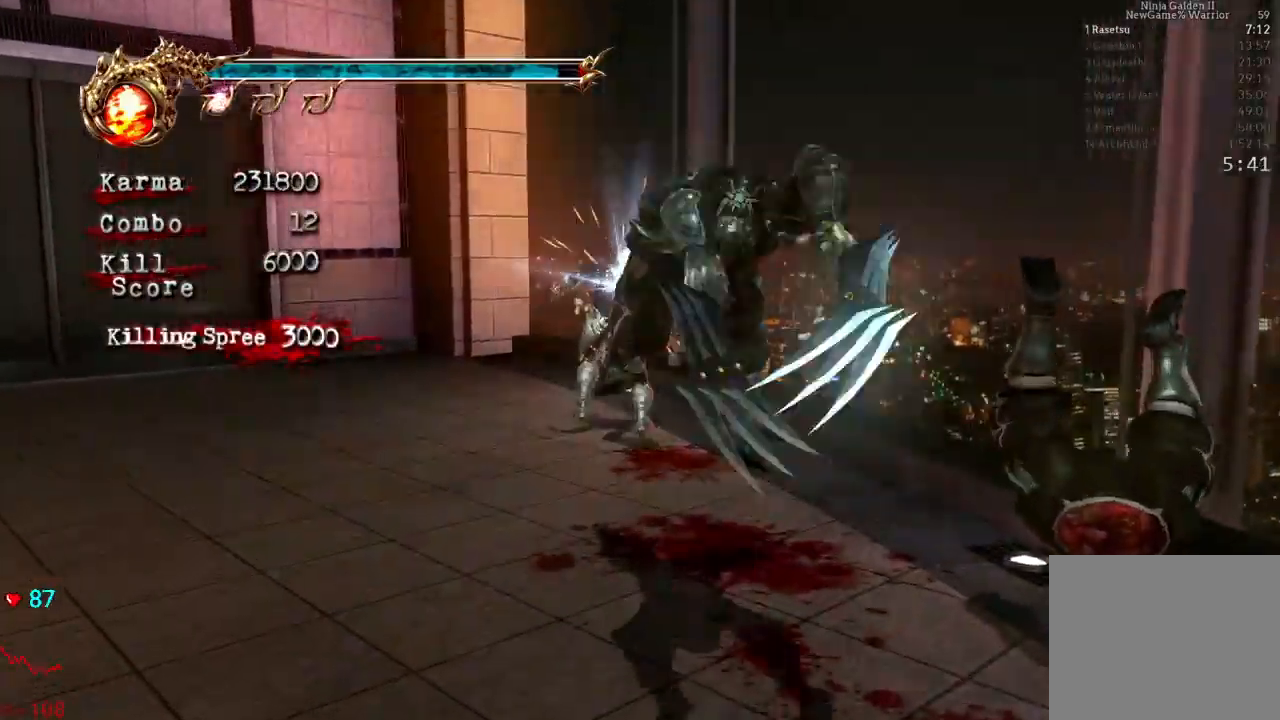
{"dt_ms": 500, "buttons": ["L2"], "left_stick": "center", "right_stick": "center", "events": [[217, "X", "down"], [300, "X", "up"]]}
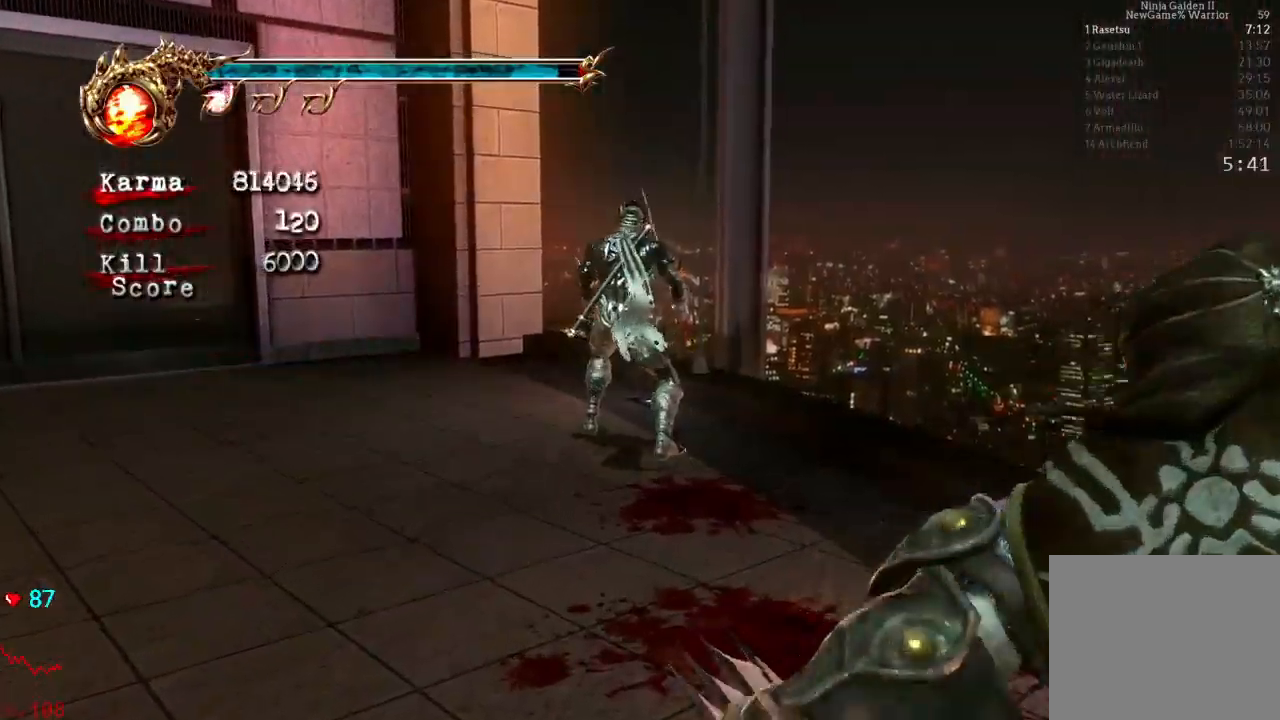
{"dt_ms": 500, "buttons": ["Y"], "left_stick": "center", "right_stick": "center", "events": [[150, "right_stick", "up"], [200, "right_stick", "center"], [217, "L2", "up"], [267, "X", "down"], [367, "X", "up"], [467, "Y", "down"]]}
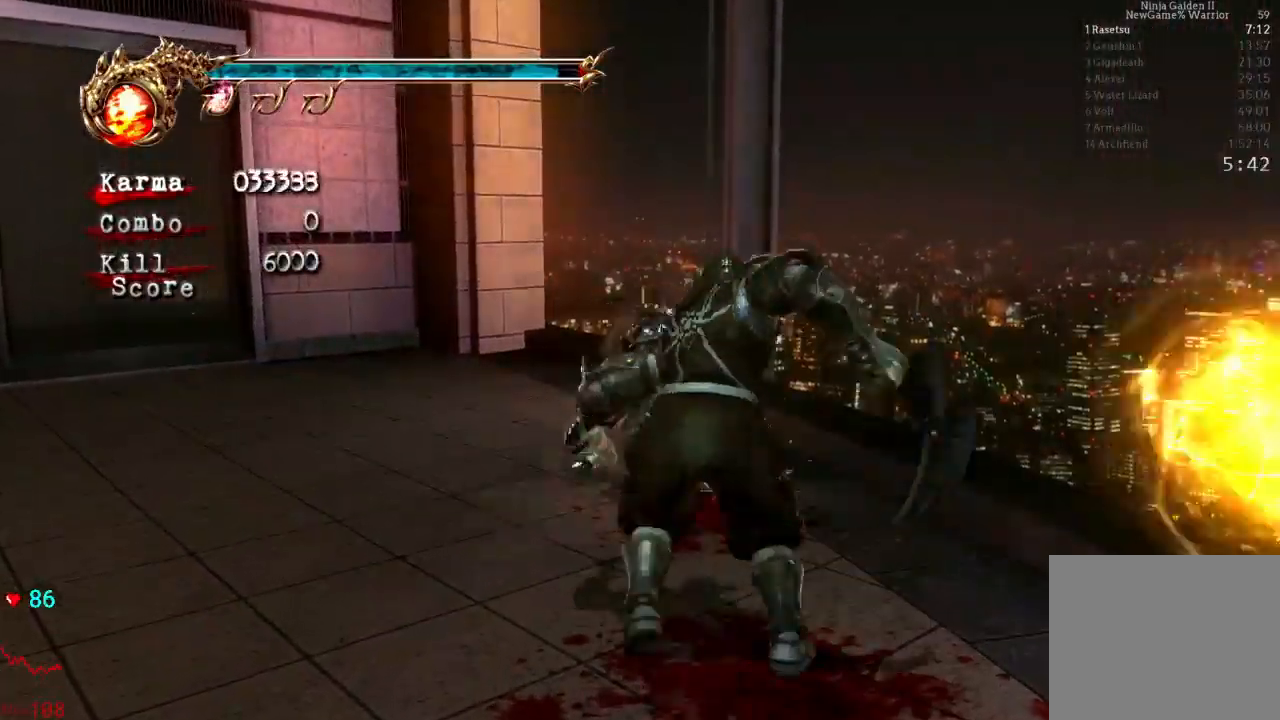
{"dt_ms": 500, "buttons": [], "left_stick": "center", "right_stick": "center", "events": [[67, "Y", "up"], [217, "B", "down"], [367, "B", "up"]]}
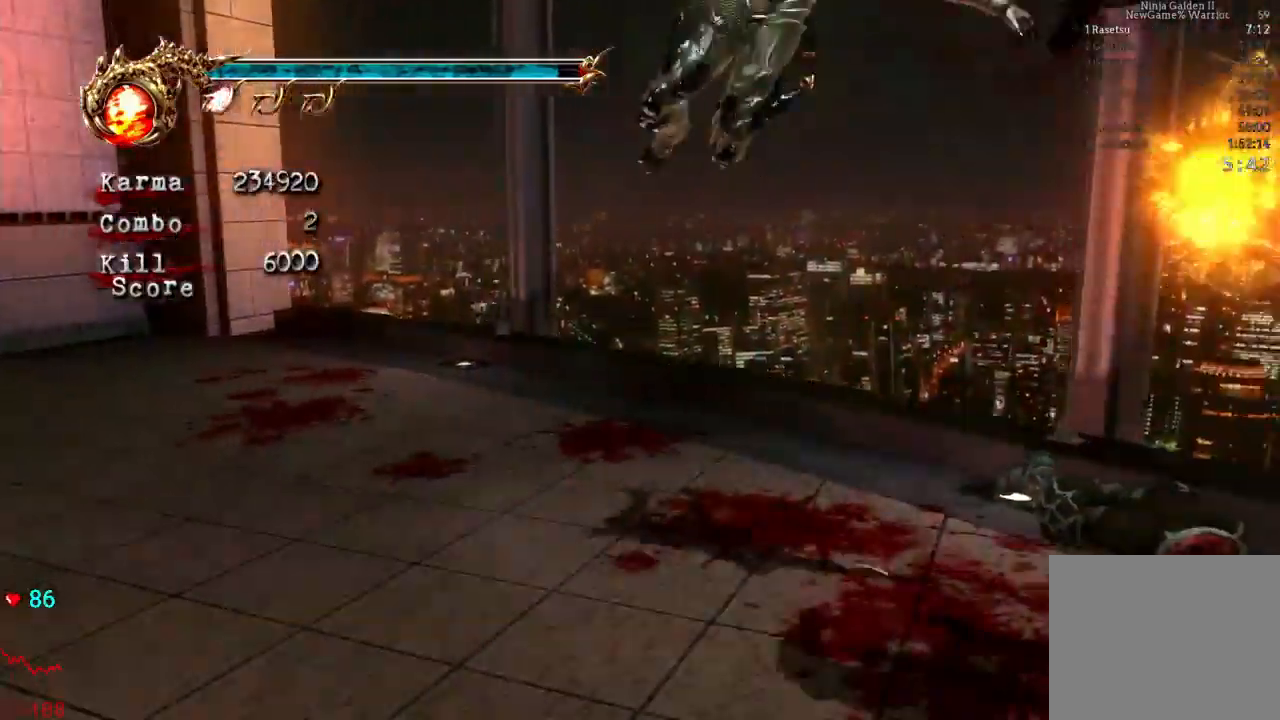
{"dt_ms": 500, "buttons": [], "left_stick": "center", "right_stick": "center", "events": [[333, "Y", "down"], [450, "Y", "up"]]}
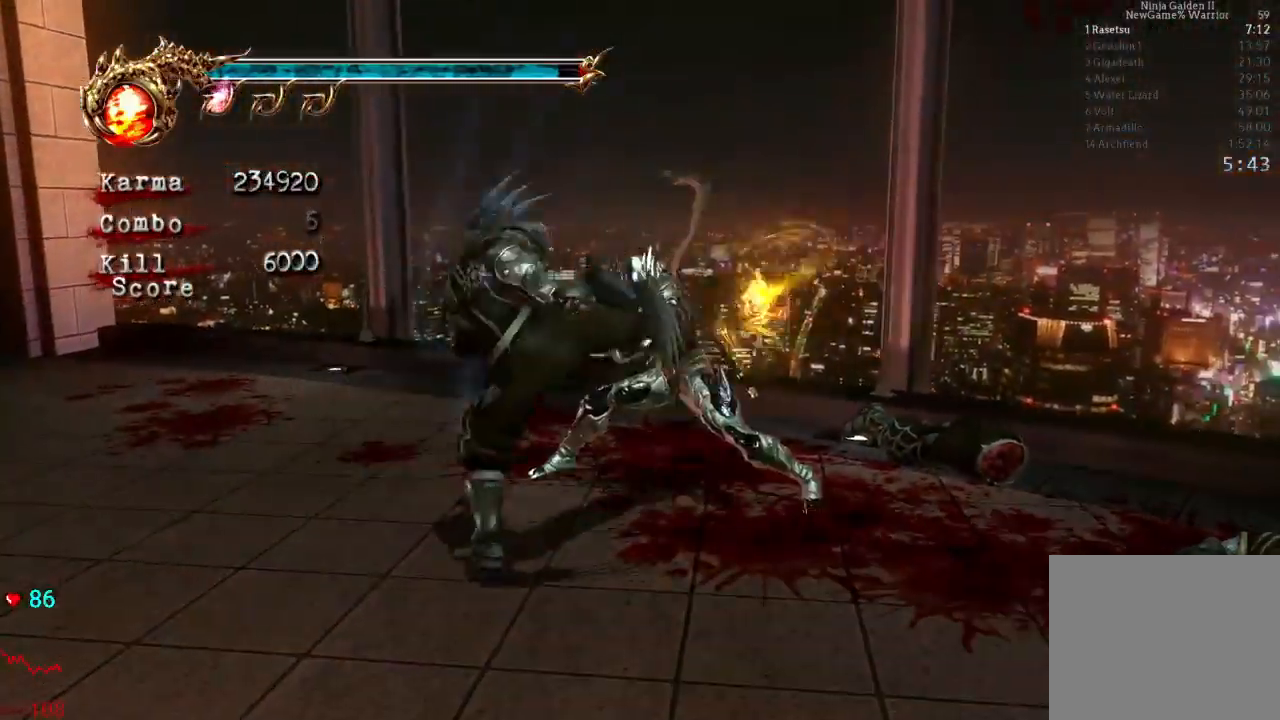
{"dt_ms": 500, "buttons": [], "left_stick": "center", "right_stick": "center"}
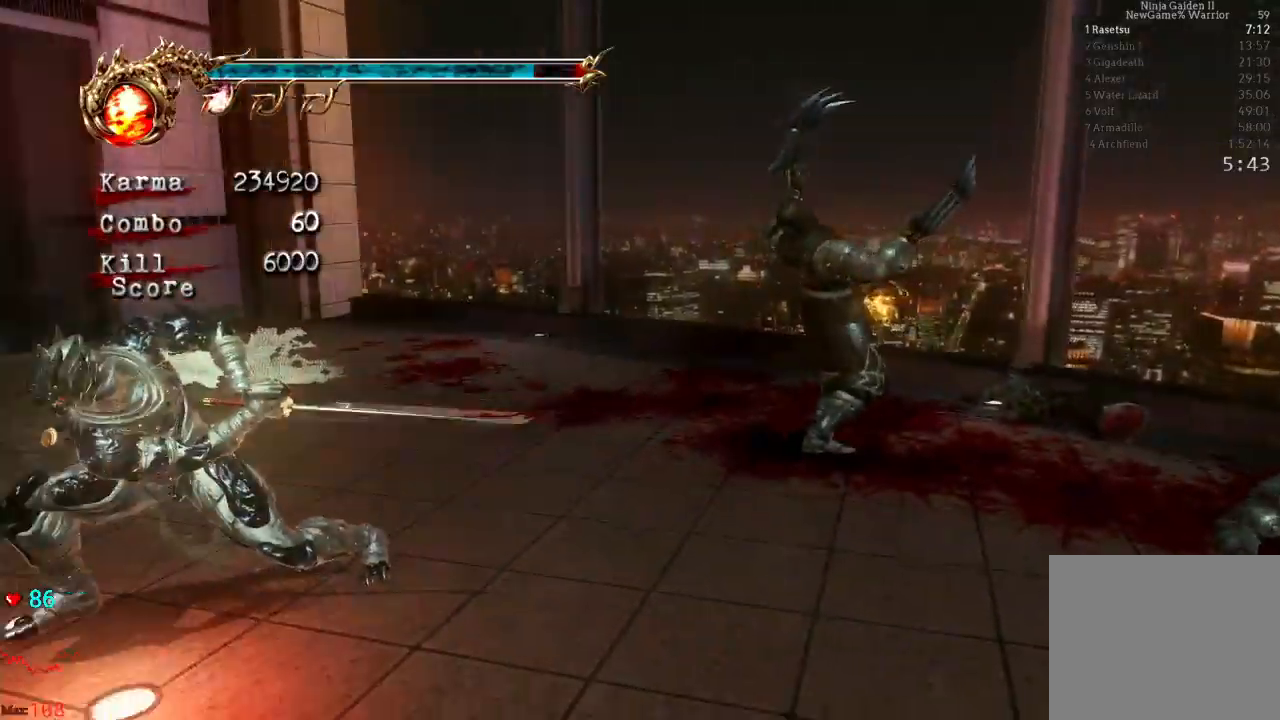
{"dt_ms": 500, "buttons": ["Y"], "left_stick": "center", "right_stick": "center", "events": [[483, "Y", "down"]]}
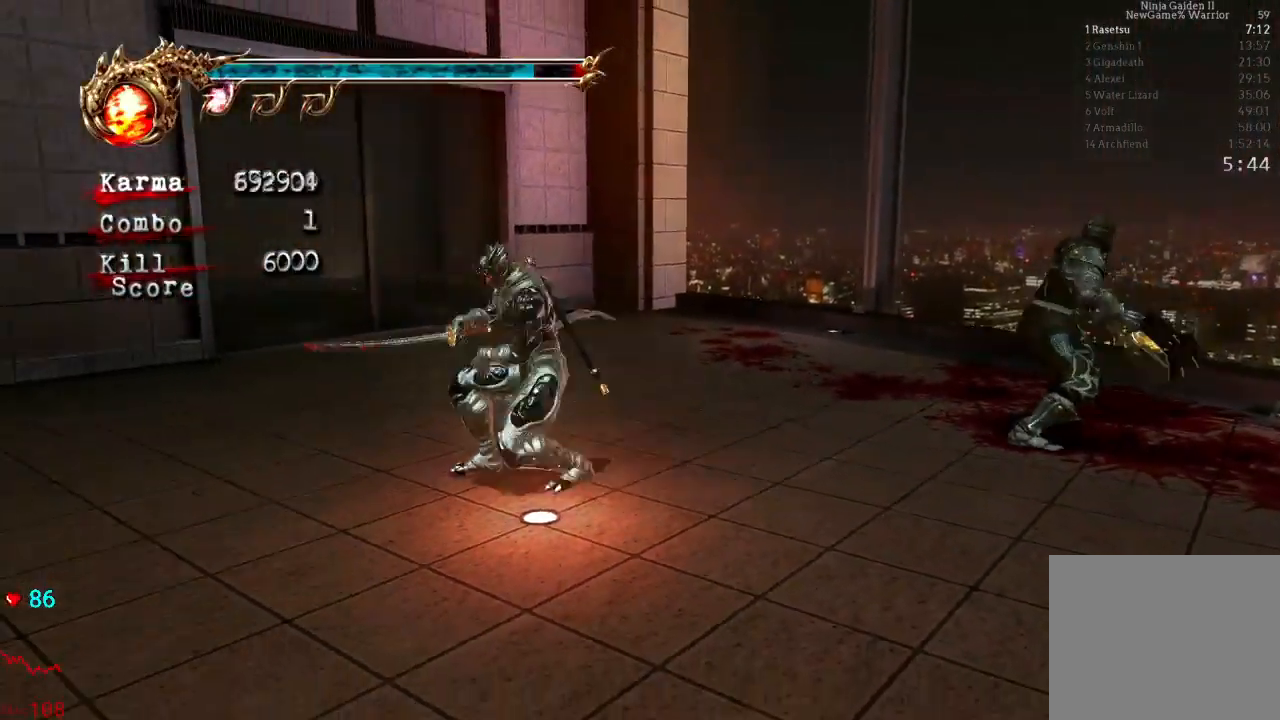
{"dt_ms": 500, "buttons": ["Y"], "left_stick": "center", "right_stick": "center", "events": []}